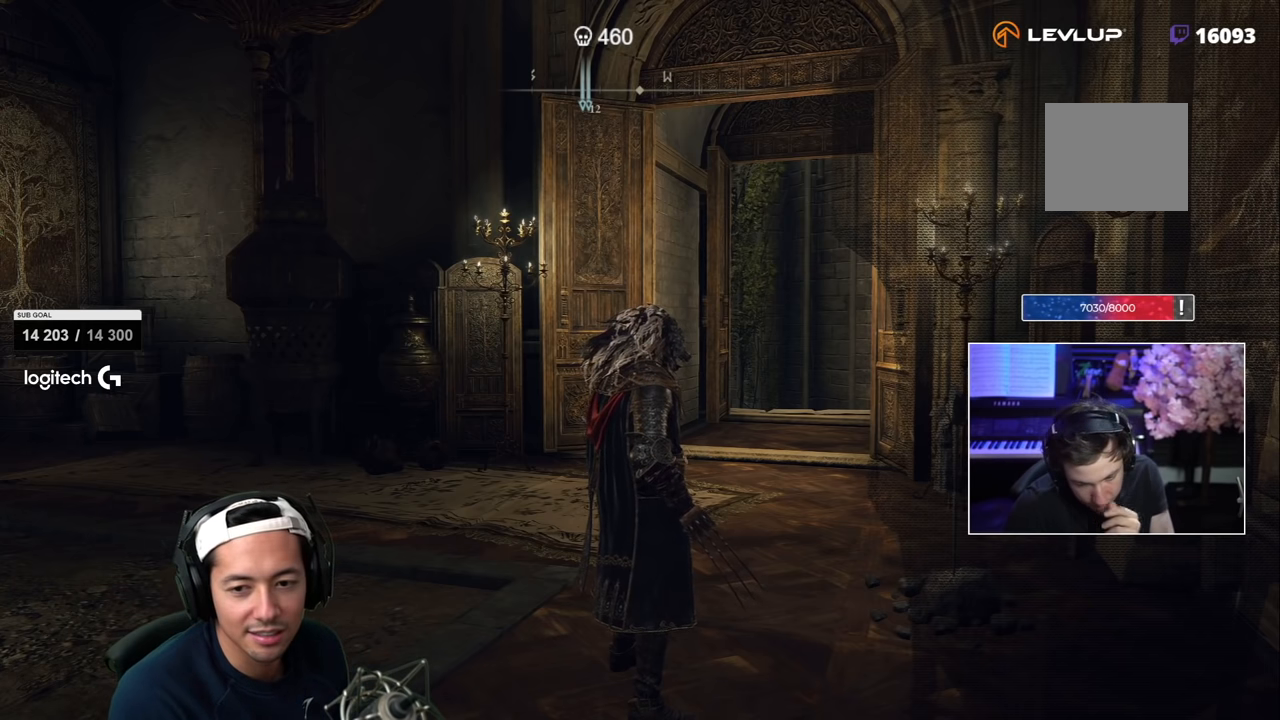
Gameplay with a controller (PlayStation layout); each line is a JSON object with the inputs held at the frame after it (dt_ms = milliseconds from this image to that frame). "events" lists button and stick changes between this image and that frame as [ms after this image, input, new state], when the widget could be followed in between.
{"dt_ms": 500, "buttons": ["SQUARE"], "left_stick": "up", "right_stick": "center", "events": [[283, "left_stick", "up-right"], [350, "left_stick", "up"], [417, "SQUARE", "down"]]}
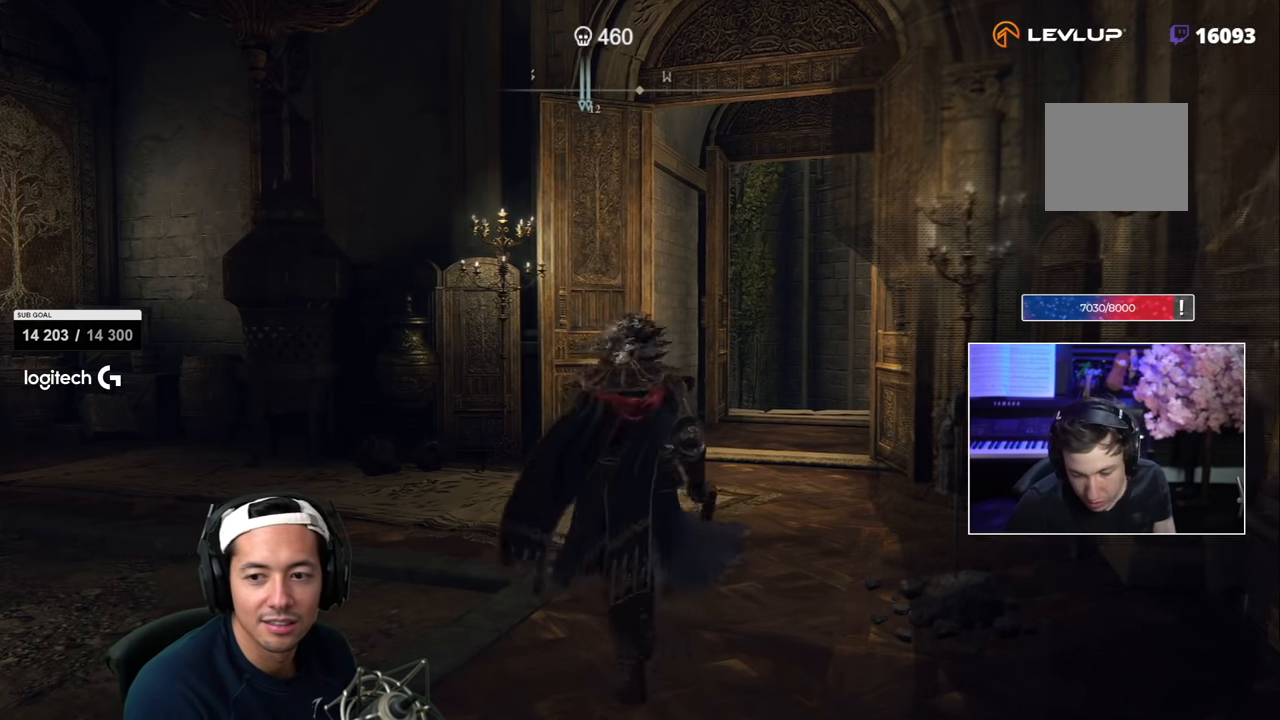
{"dt_ms": 500, "buttons": ["SQUARE"], "left_stick": "up-left", "right_stick": "center", "events": [[250, "right_stick", "left"], [367, "right_stick", "center"], [500, "left_stick", "up-left"]]}
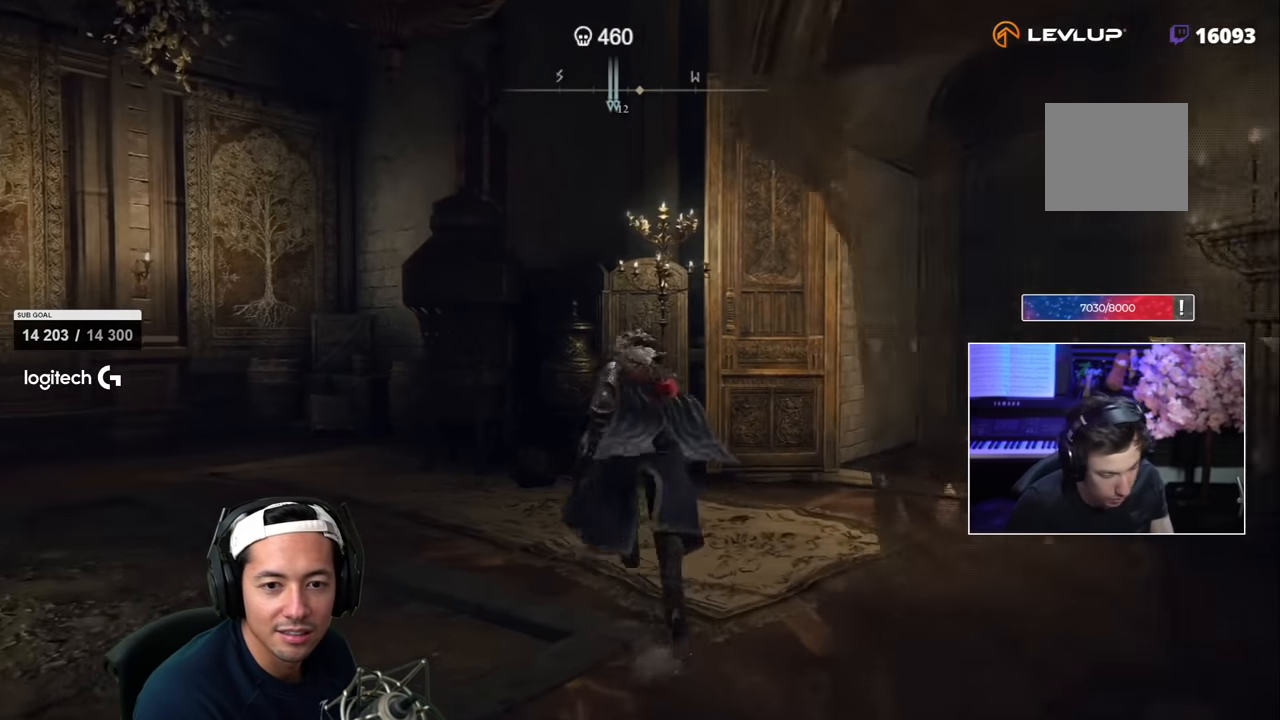
{"dt_ms": 500, "buttons": ["SQUARE"], "left_stick": "up-left", "right_stick": "center", "events": [[133, "right_stick", "down-left"], [300, "right_stick", "center"]]}
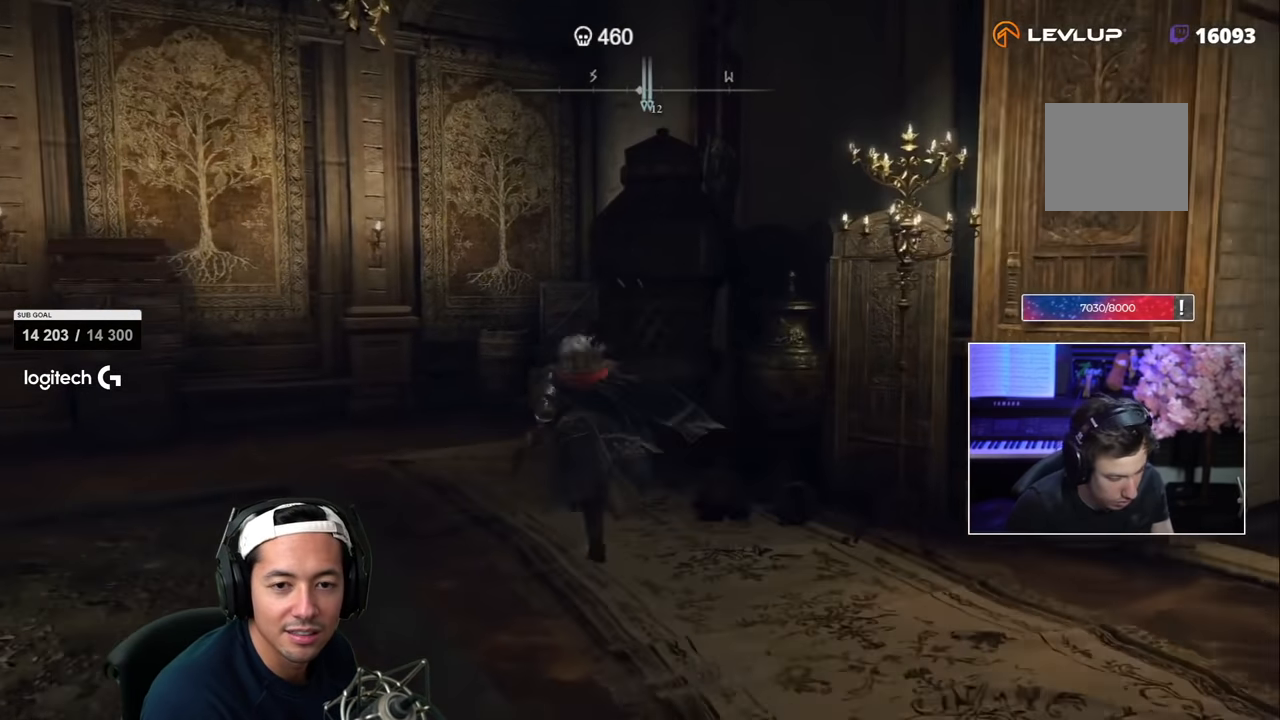
{"dt_ms": 500, "buttons": ["SQUARE"], "left_stick": "up-left", "right_stick": "down-left", "events": [[467, "right_stick", "down-left"]]}
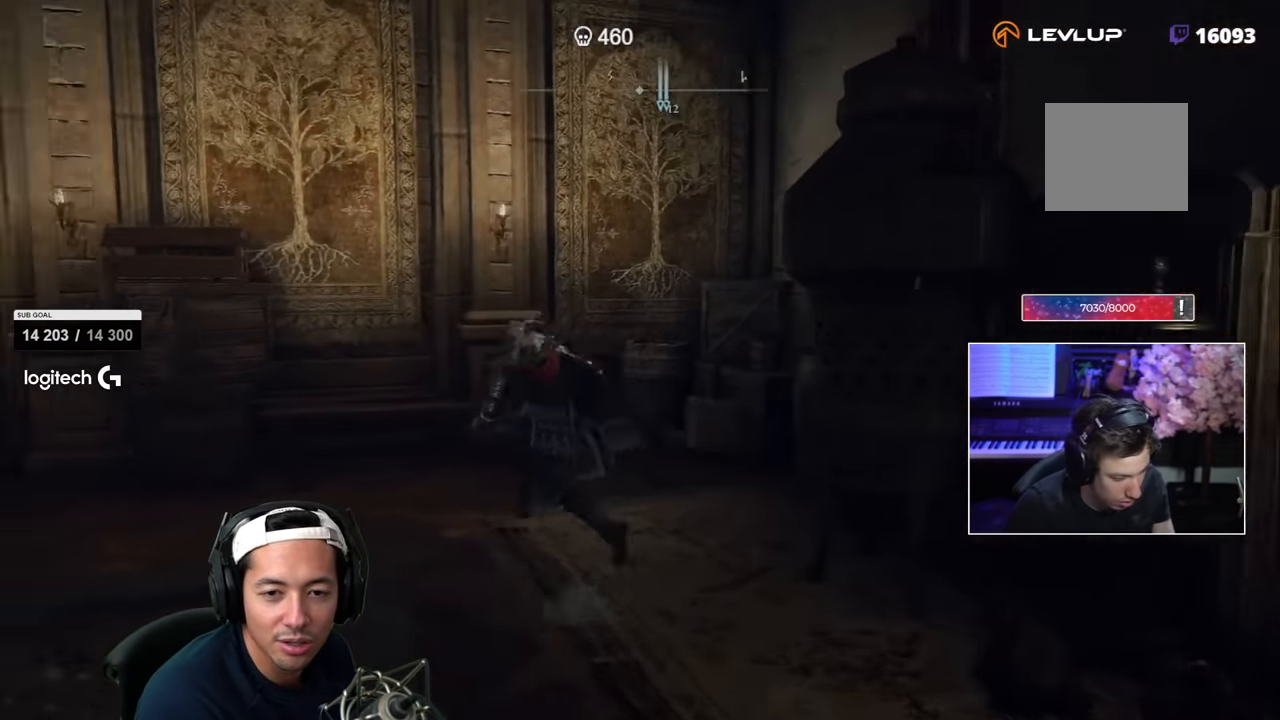
{"dt_ms": 500, "buttons": ["SQUARE"], "left_stick": "up-left", "right_stick": "center", "events": [[67, "right_stick", "left"], [417, "right_stick", "center"]]}
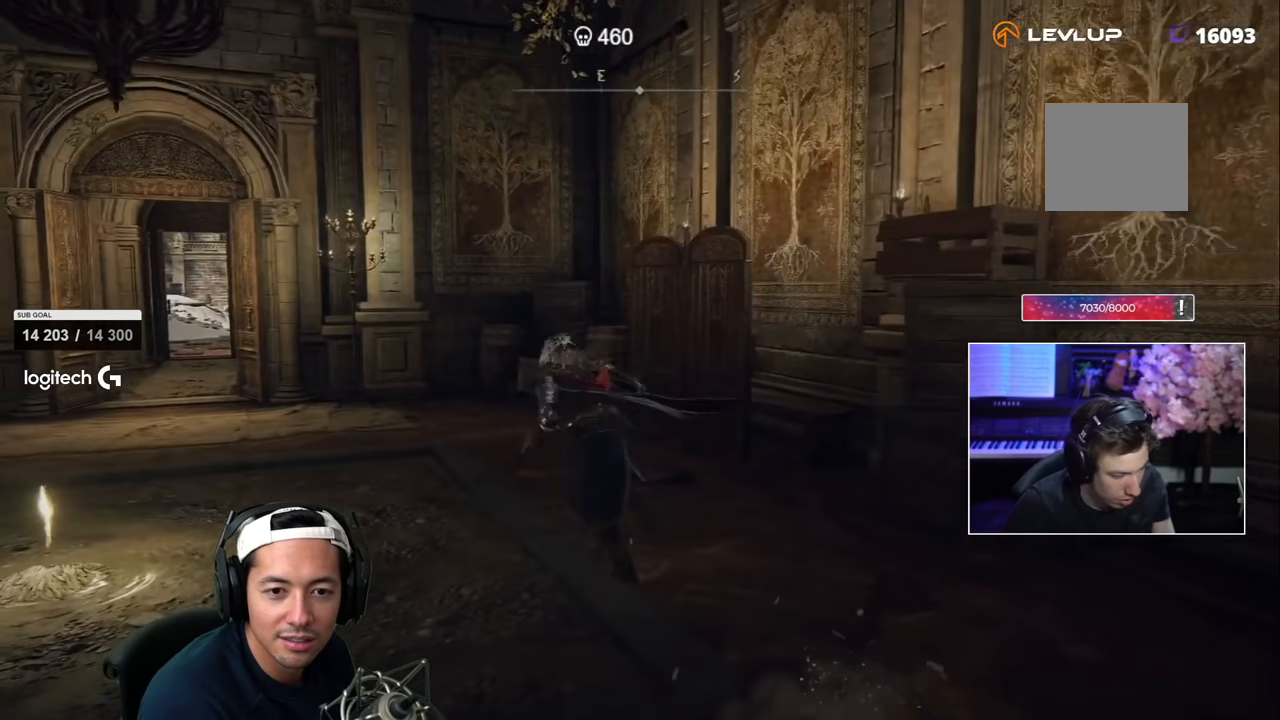
{"dt_ms": 500, "buttons": ["SQUARE"], "left_stick": "up-left", "right_stick": "center"}
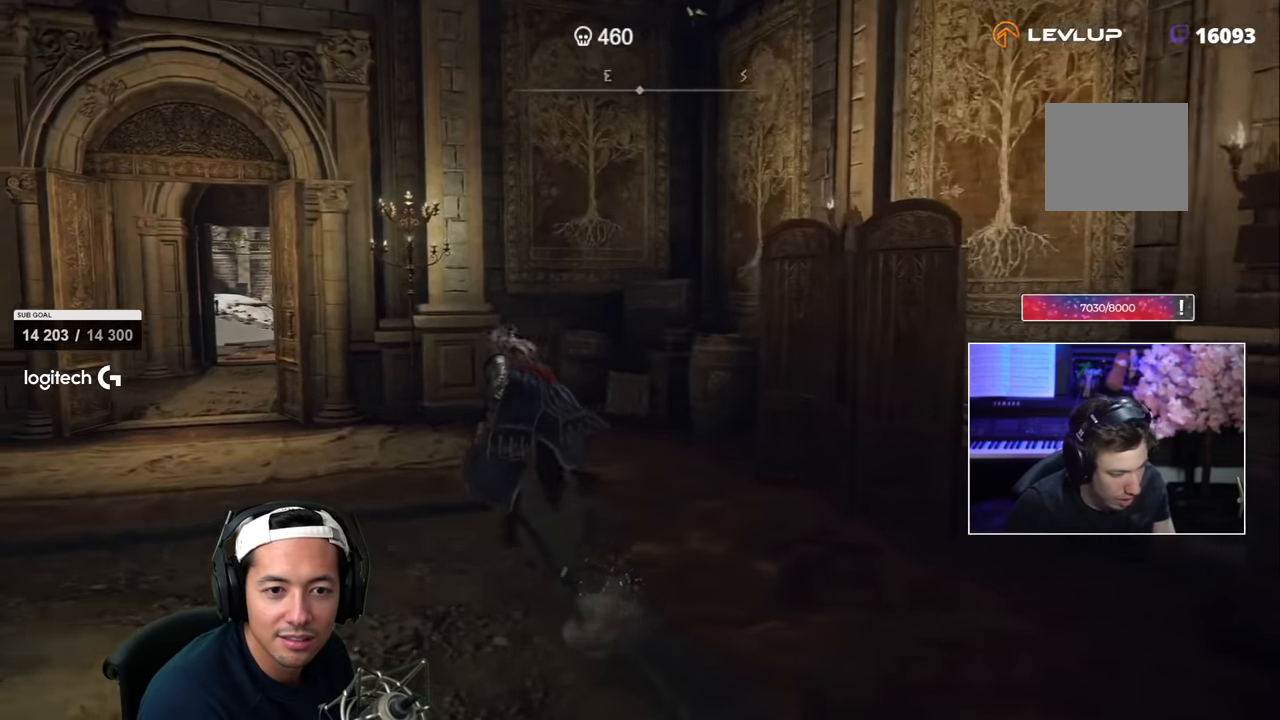
{"dt_ms": 500, "buttons": ["SQUARE"], "left_stick": "up-left", "right_stick": "center", "events": []}
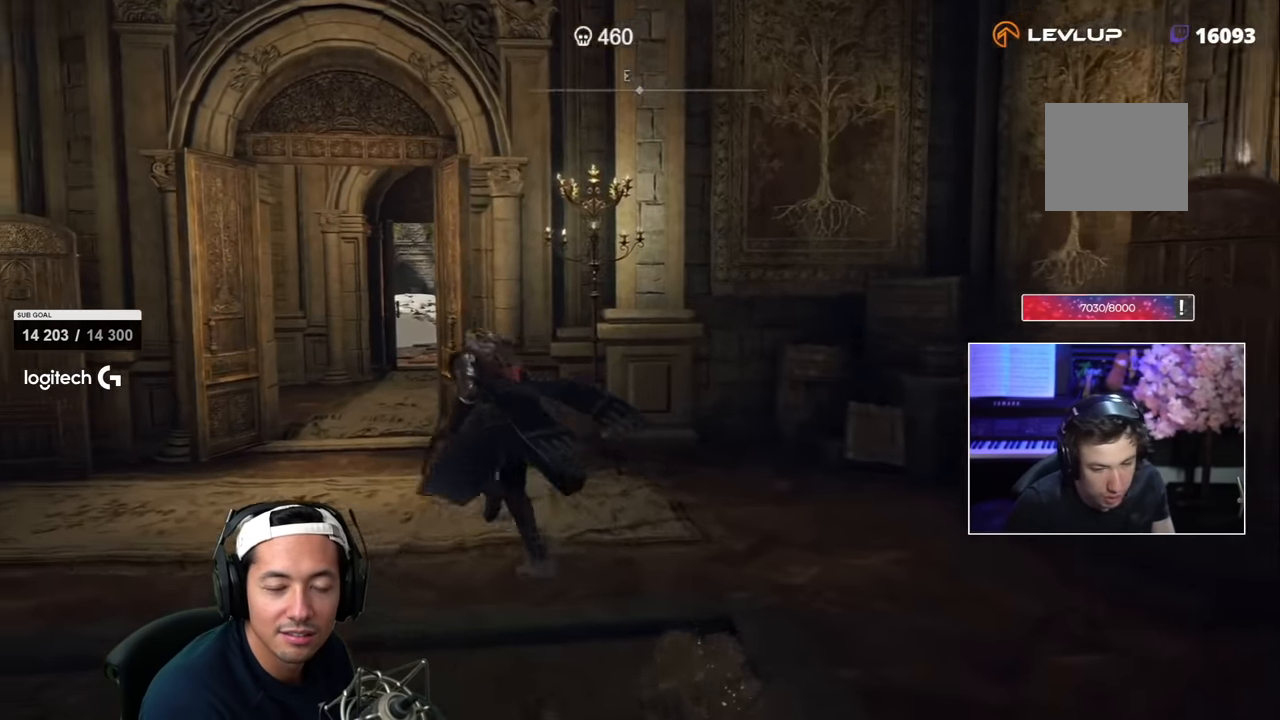
{"dt_ms": 500, "buttons": ["SQUARE"], "left_stick": "up", "right_stick": "center", "events": [[234, "left_stick", "up"]]}
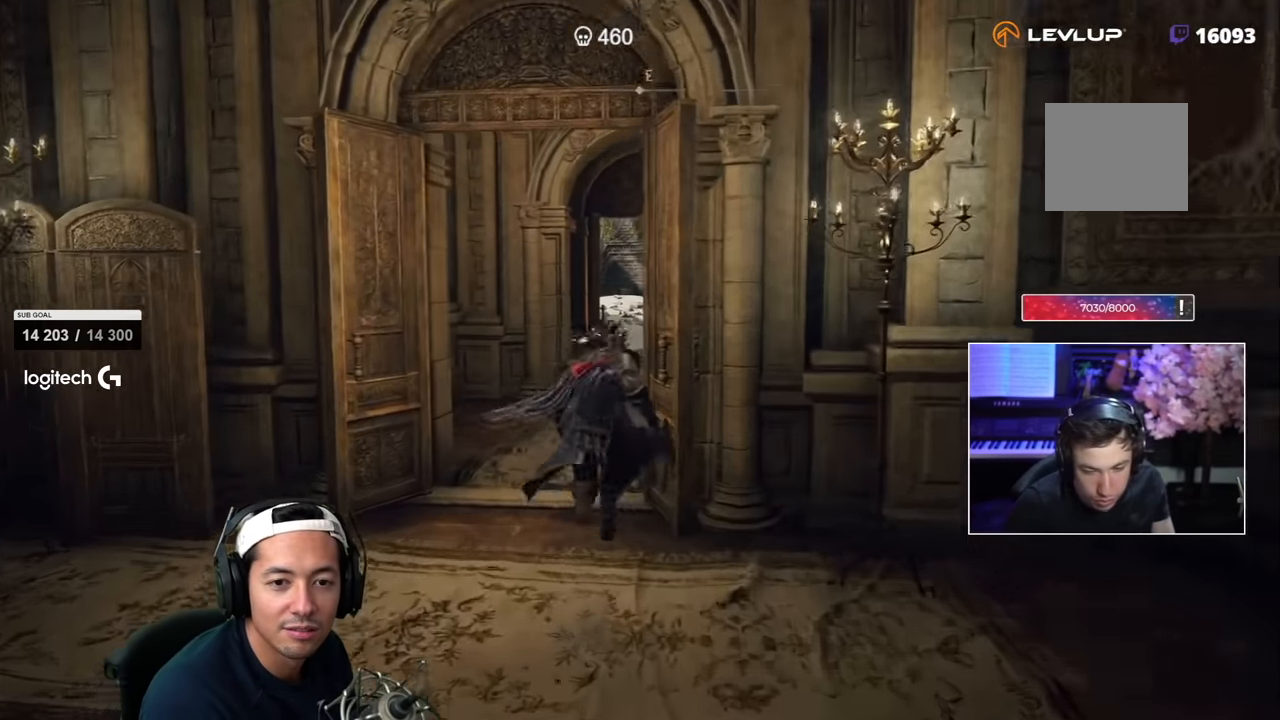
{"dt_ms": 500, "buttons": ["SQUARE"], "left_stick": "up", "right_stick": "center", "events": [[217, "right_stick", "left"], [317, "right_stick", "down-right"], [484, "right_stick", "center"]]}
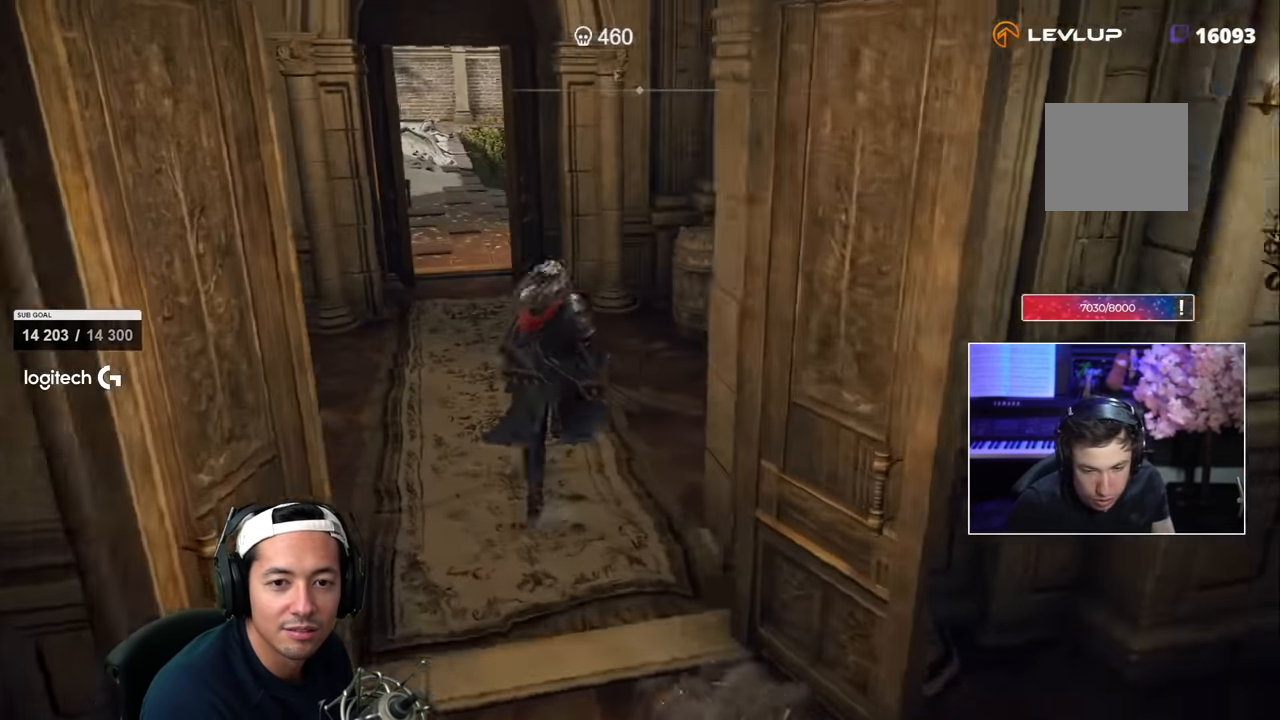
{"dt_ms": 500, "buttons": [], "left_stick": "up", "right_stick": "left", "events": [[100, "SQUARE", "up"], [484, "right_stick", "left"]]}
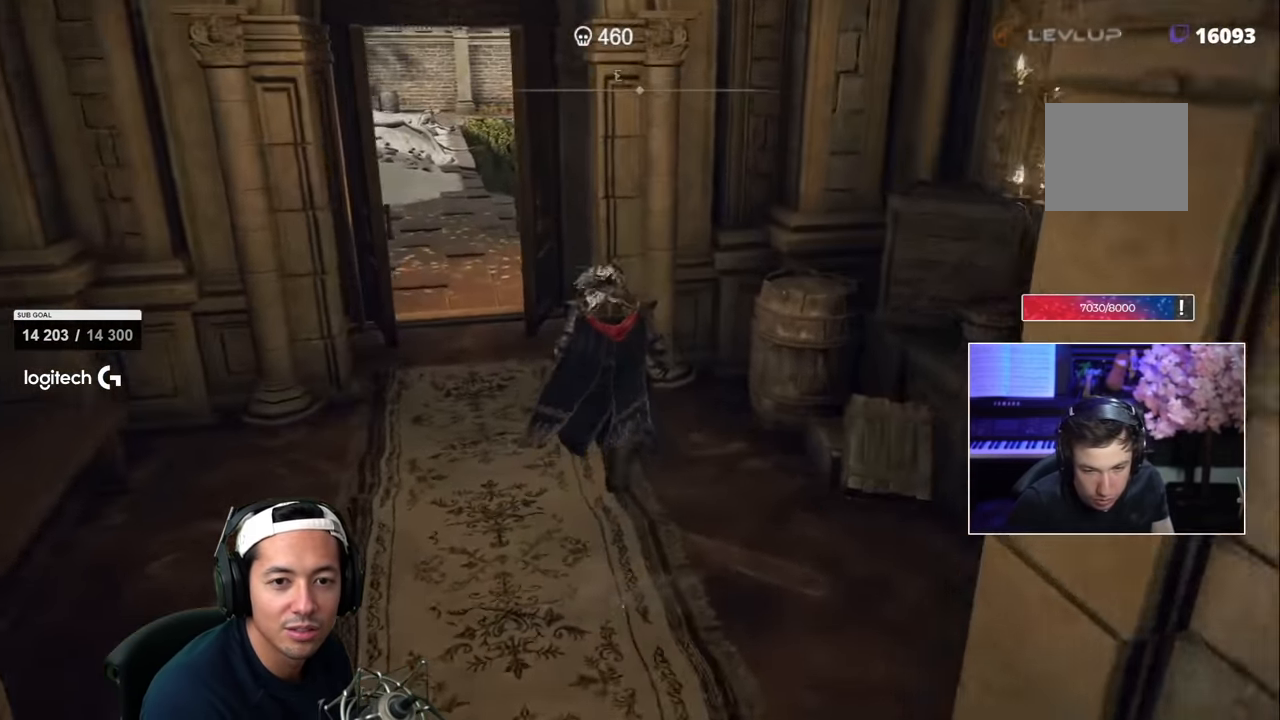
{"dt_ms": 500, "buttons": [], "left_stick": "up", "right_stick": "center"}
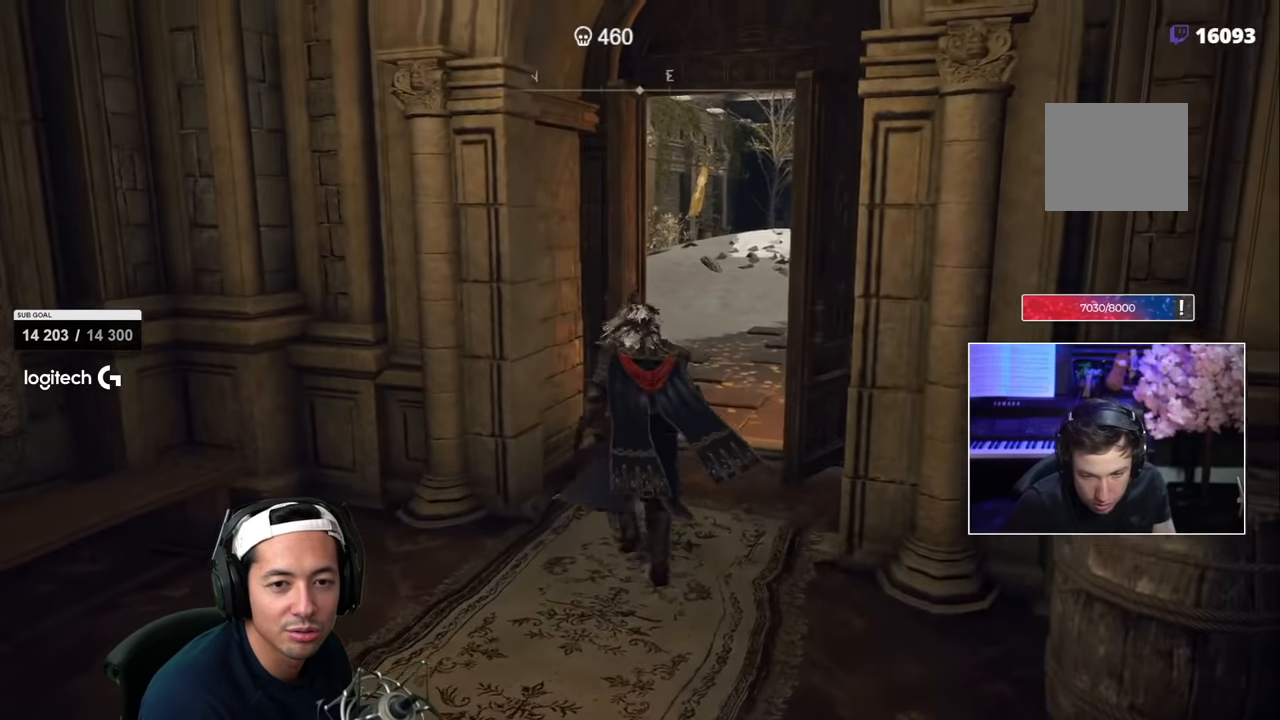
{"dt_ms": 500, "buttons": [], "left_stick": "up", "right_stick": "center", "events": [[117, "right_stick", "down-right"], [450, "right_stick", "center"]]}
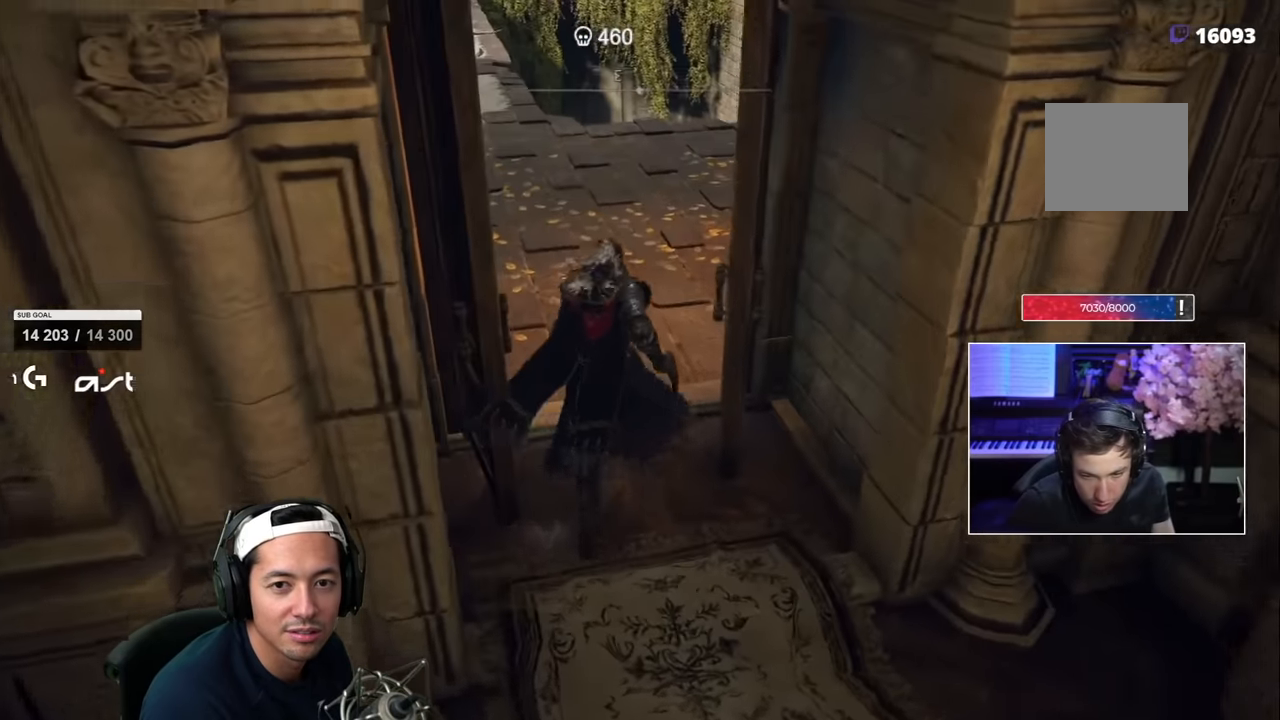
{"dt_ms": 1000, "buttons": [], "left_stick": "right", "right_stick": "right"}